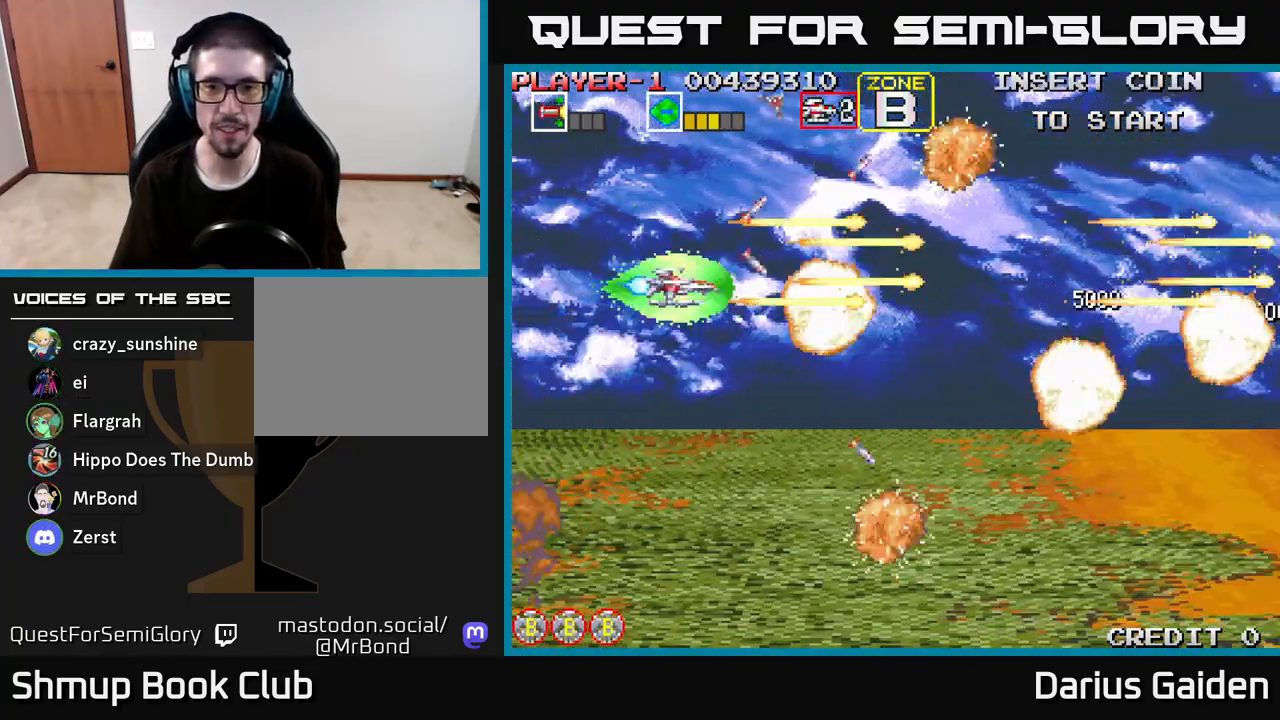
Gameplay with a controller (Xbox layout); each line is a JSON object with the inputs held at the frame after it. "events" lists button and stick changes between this image and that frame as [ms after this image, input, new state], when the widget could be followed in between.
{"buttons": ["DPAD_UP", "DPAD_LEFT"], "left_stick": "center", "right_stick": "center", "events": [[317, "DPAD_DOWN", "up"], [333, "DPAD_LEFT", "down"], [333, "R2", "up"], [383, "DPAD_UP", "down"]]}
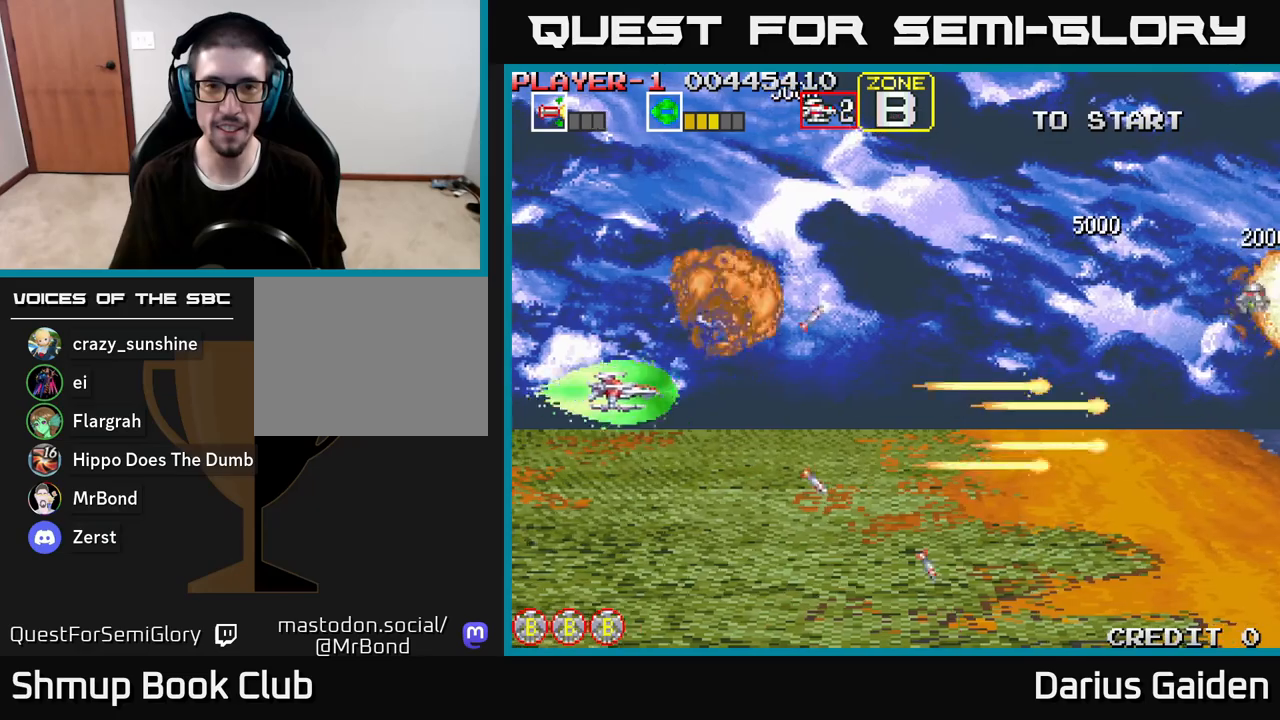
{"buttons": ["R2", "DPAD_DOWN", "DPAD_RIGHT"], "left_stick": "center", "right_stick": "center", "events": [[67, "R2", "down"], [183, "DPAD_LEFT", "up"], [267, "DPAD_UP", "up"], [333, "DPAD_RIGHT", "down"], [367, "DPAD_DOWN", "down"], [483, "R2", "up"], [500, "R2", "down"]]}
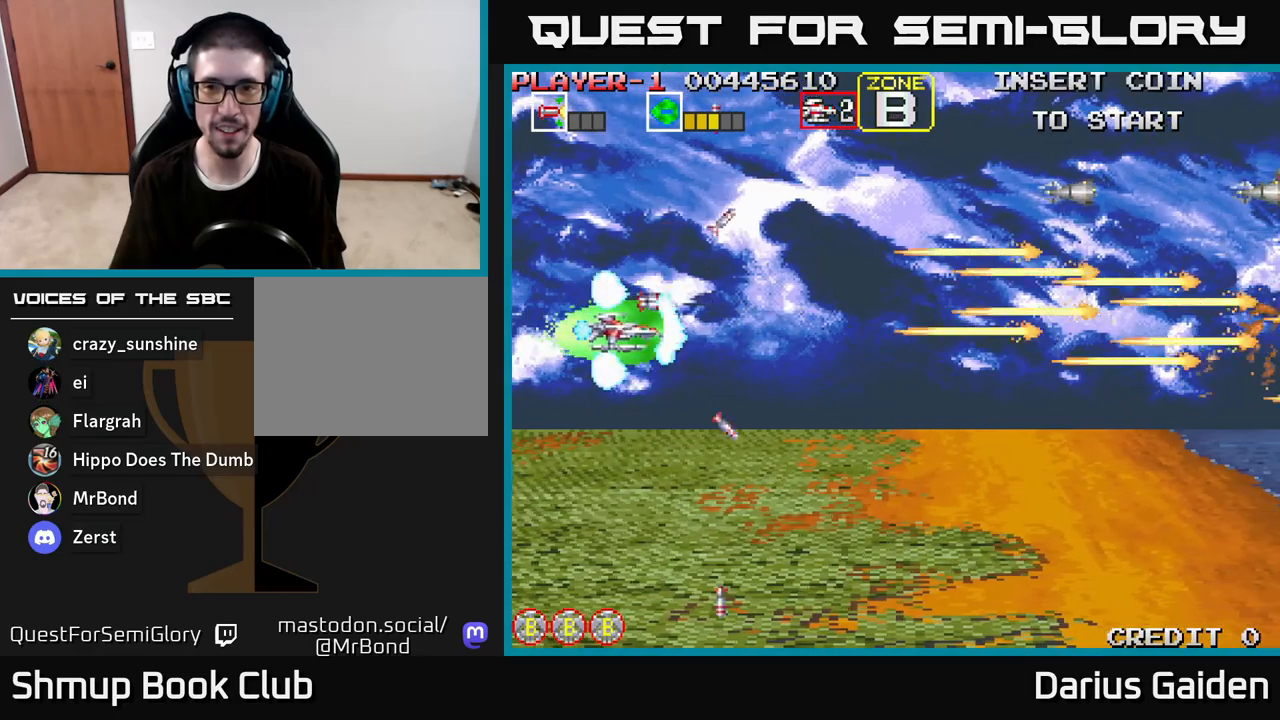
{"buttons": ["R2", "DPAD_UP"], "left_stick": "center", "right_stick": "center", "events": [[17, "DPAD_RIGHT", "up"], [100, "DPAD_DOWN", "up"], [150, "DPAD_UP", "down"]]}
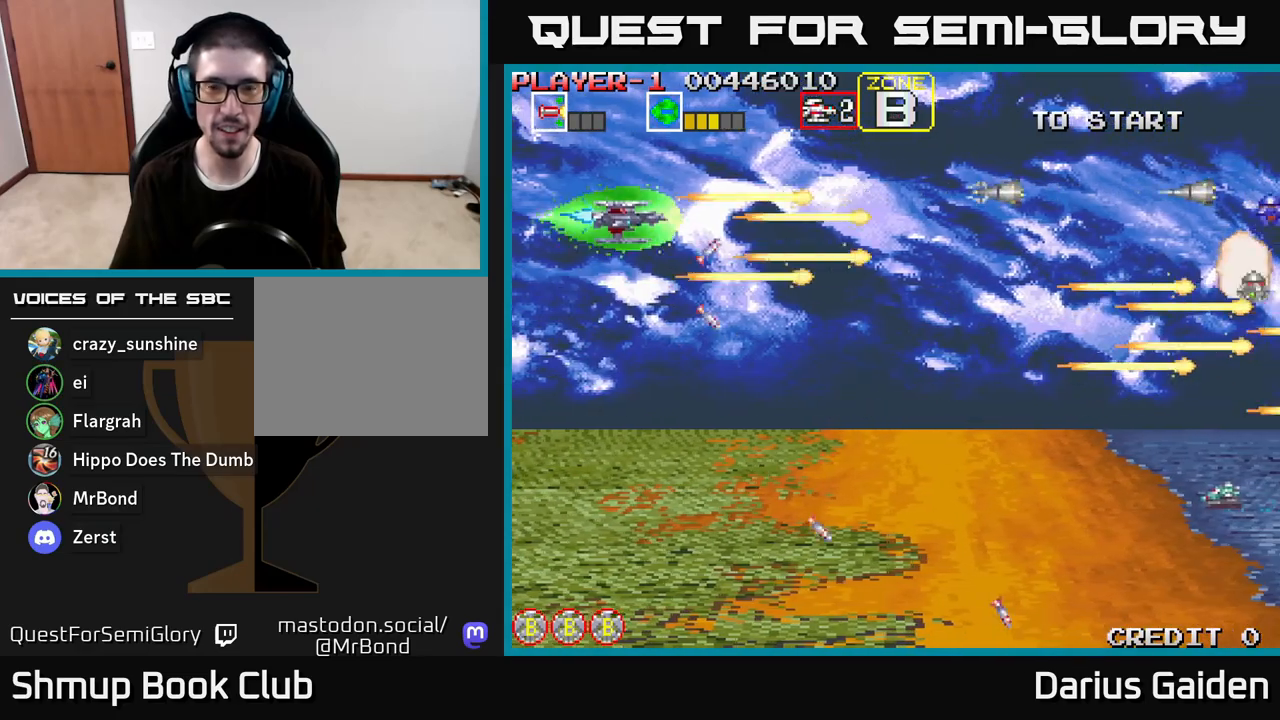
{"buttons": ["R2", "DPAD_DOWN"], "left_stick": "center", "right_stick": "center", "events": [[50, "DPAD_UP", "up"], [117, "DPAD_DOWN", "down"]]}
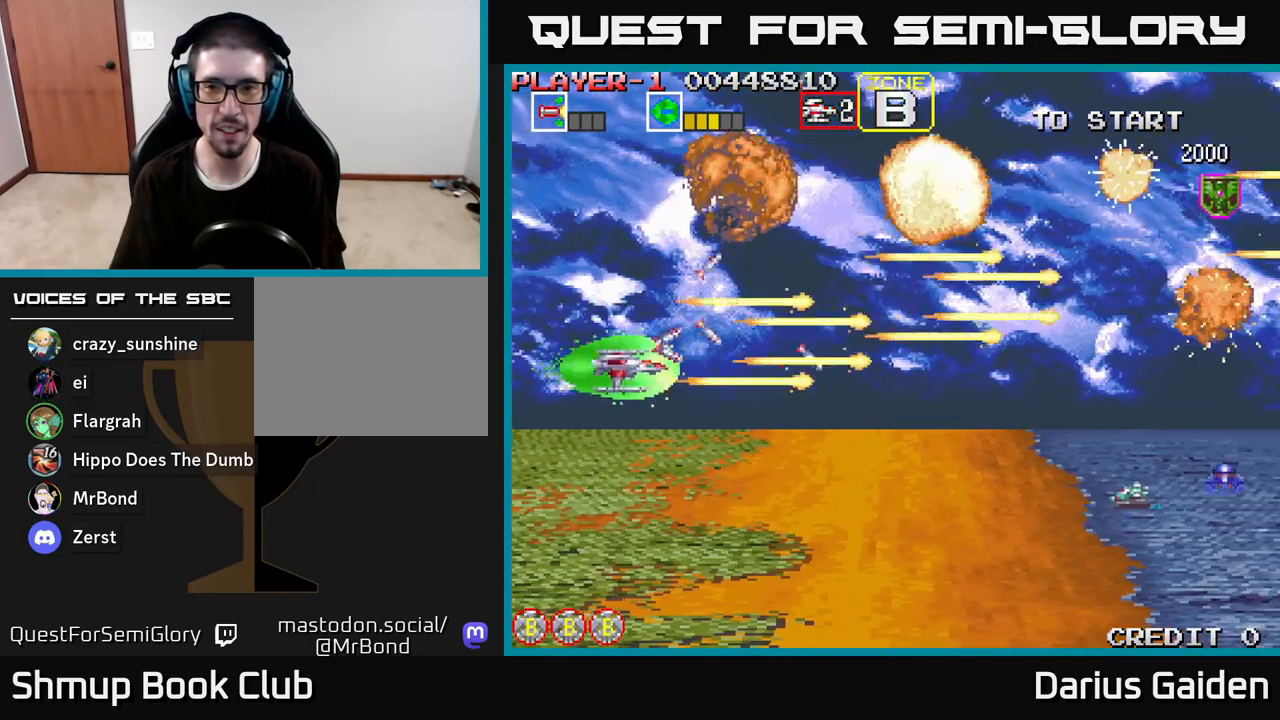
{"buttons": ["R2"], "left_stick": "center", "right_stick": "center", "events": [[367, "DPAD_DOWN", "up"], [417, "DPAD_UP", "down"], [483, "DPAD_UP", "up"]]}
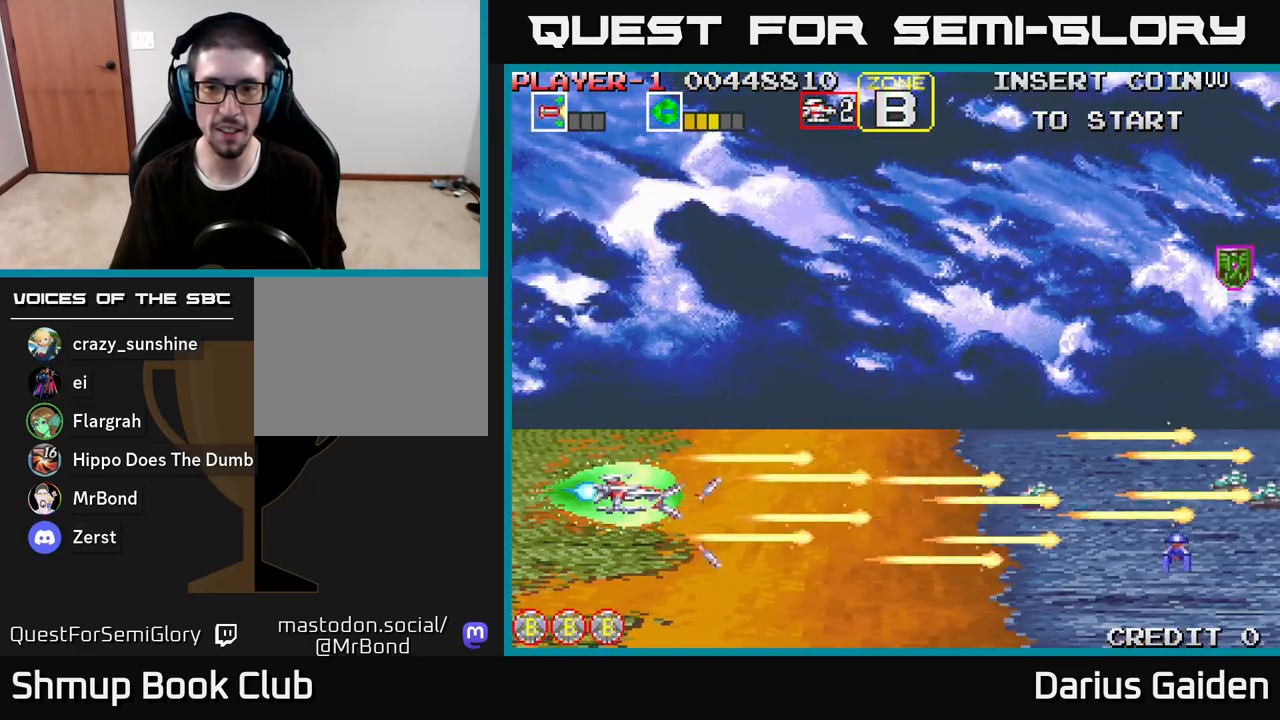
{"buttons": [], "left_stick": "center", "right_stick": "center", "events": [[150, "DPAD_UP", "down"], [333, "R2", "up"], [367, "DPAD_LEFT", "down"], [467, "DPAD_UP", "up"], [500, "DPAD_LEFT", "up"]]}
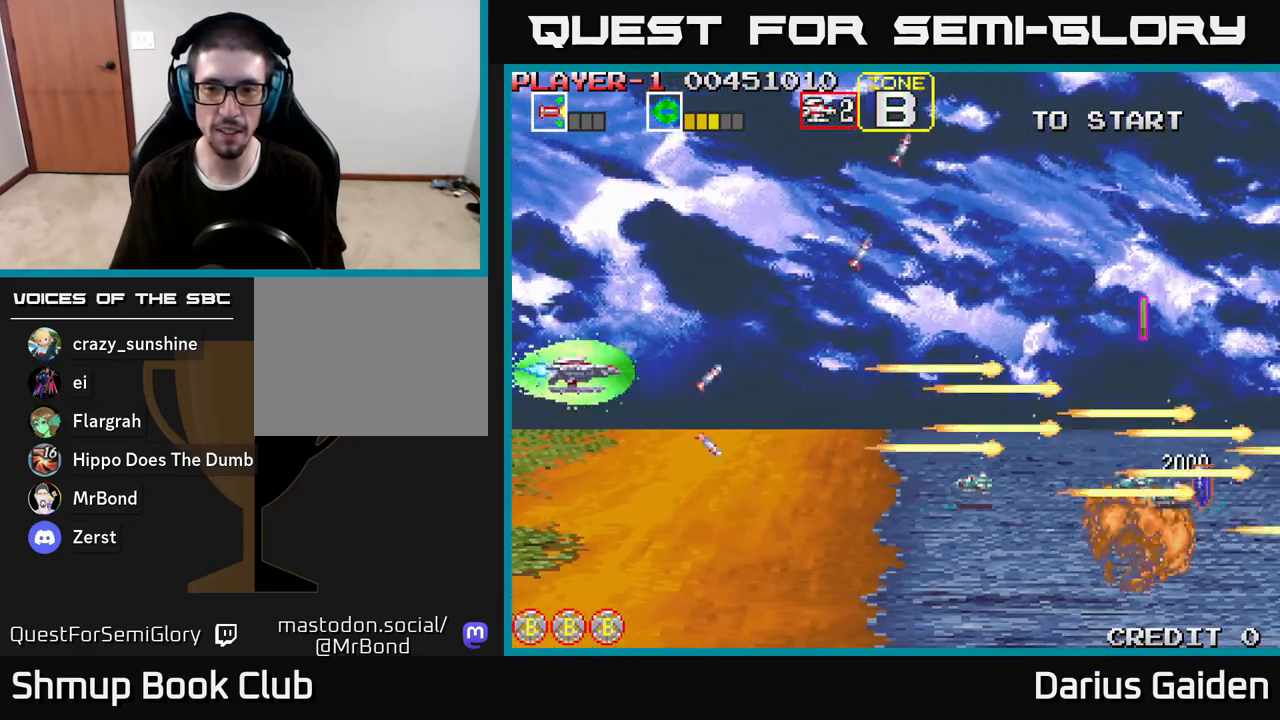
{"buttons": ["DPAD_LEFT"], "left_stick": "center", "right_stick": "center", "events": [[67, "DPAD_DOWN", "down"], [467, "DPAD_LEFT", "down"], [483, "DPAD_DOWN", "up"]]}
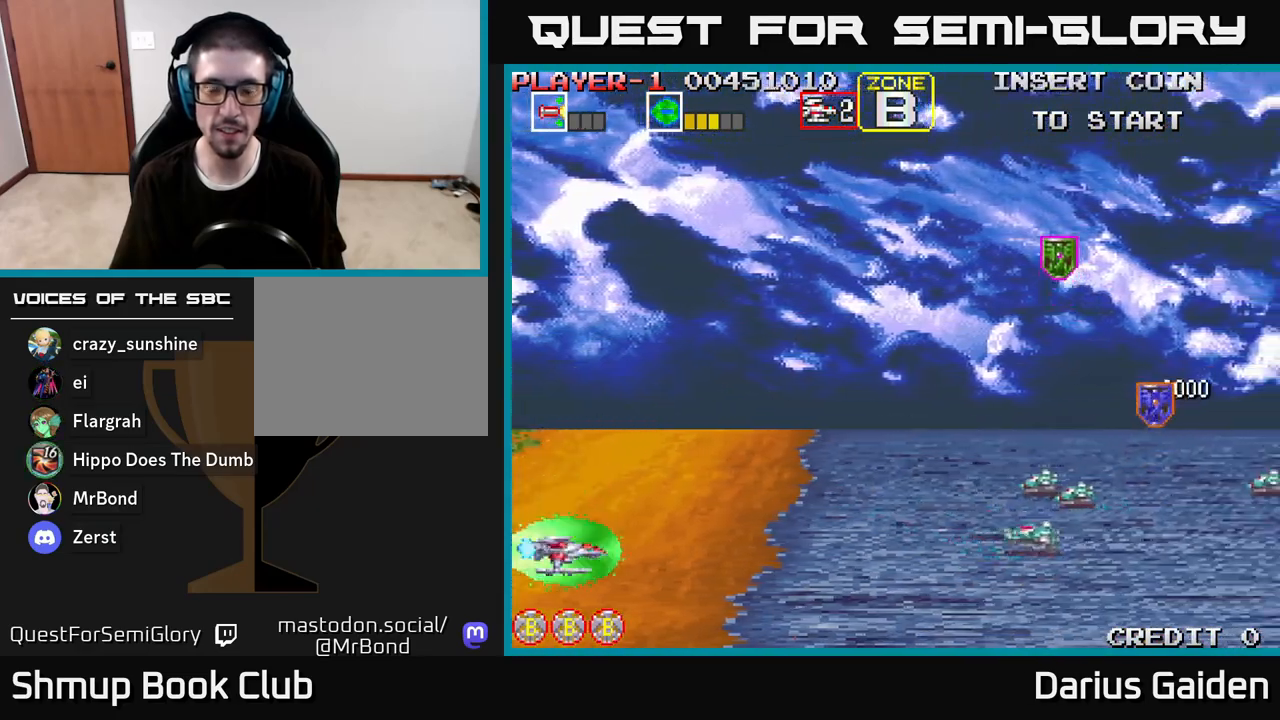
{"buttons": ["R2"], "left_stick": "center", "right_stick": "center", "events": [[33, "R2", "down"], [100, "DPAD_DOWN", "down"], [183, "DPAD_LEFT", "up"], [217, "DPAD_DOWN", "up"]]}
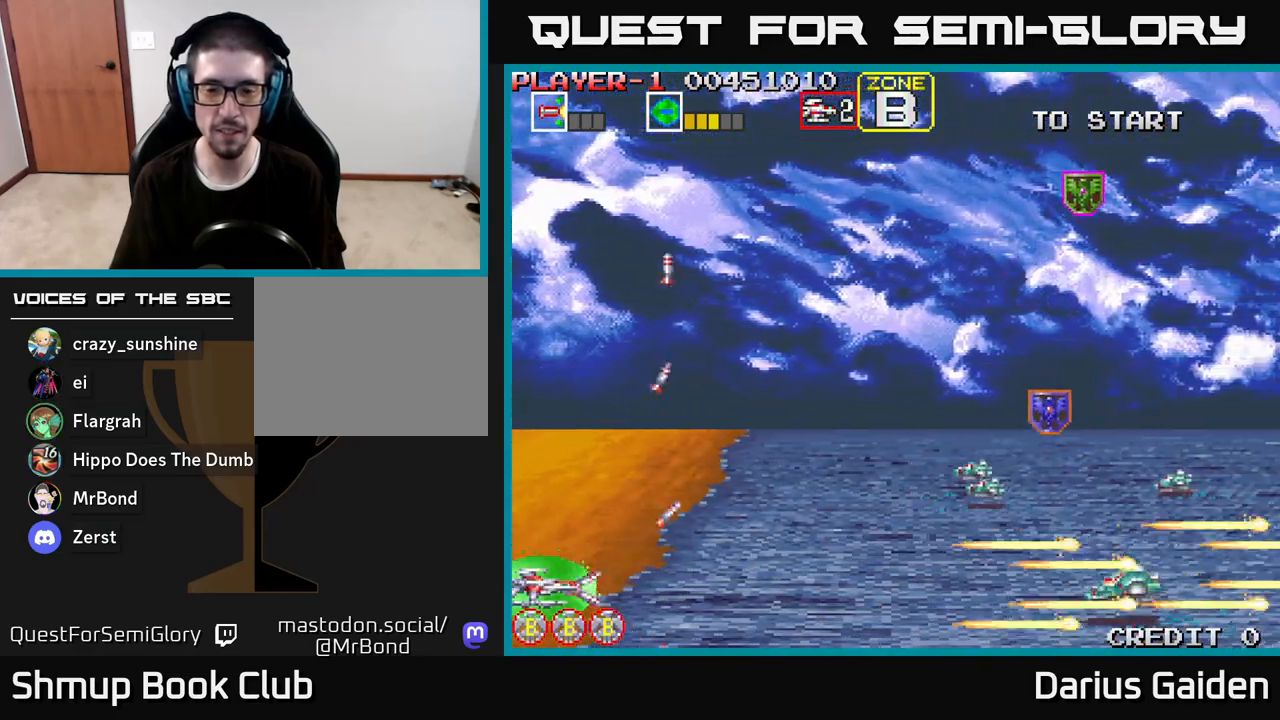
{"buttons": ["R2", "DPAD_UP"], "left_stick": "center", "right_stick": "center", "events": [[500, "DPAD_UP", "down"]]}
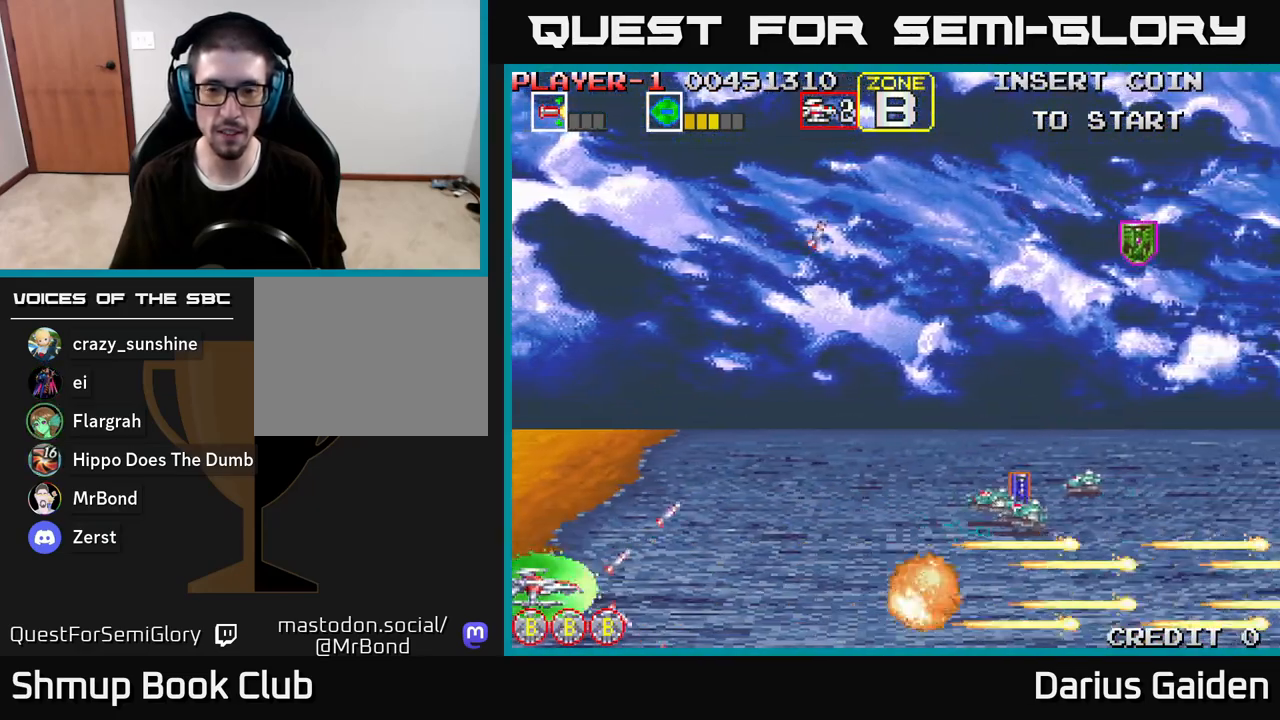
{"buttons": [], "left_stick": "center", "right_stick": "center", "events": [[17, "R2", "up"], [83, "DPAD_UP", "up"], [250, "R2", "down"], [417, "R2", "up"]]}
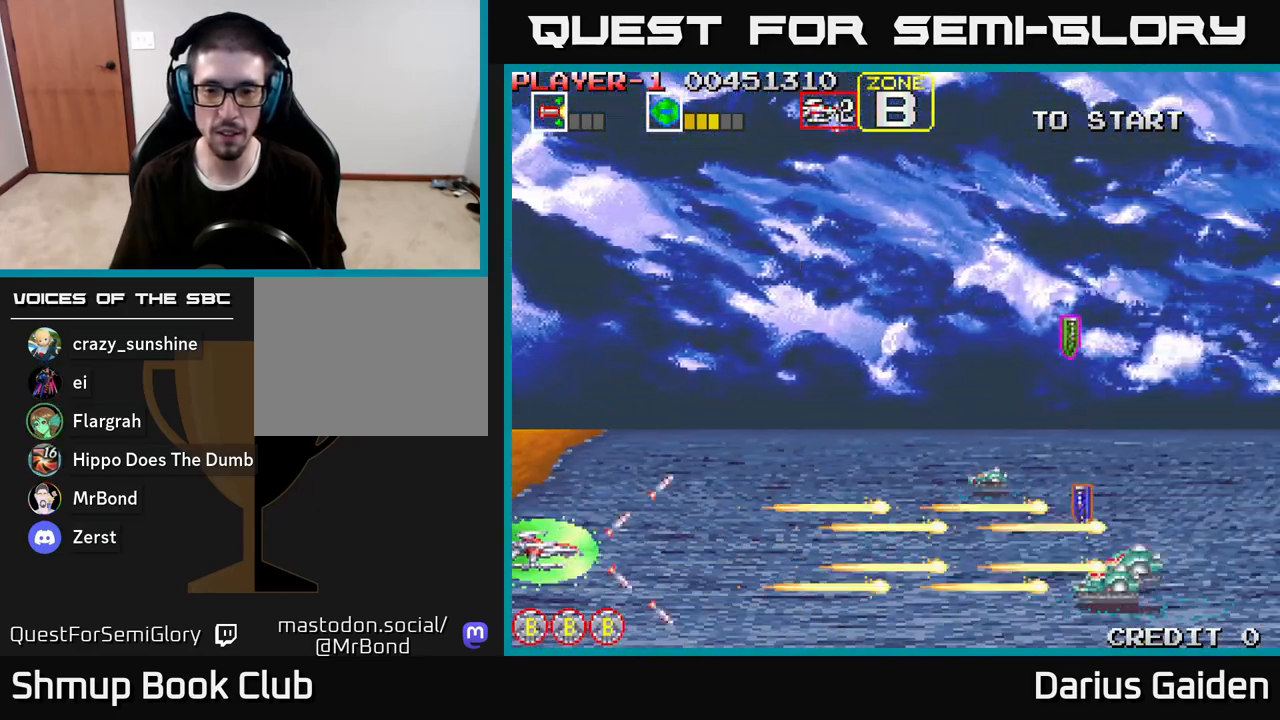
{"buttons": ["R2"], "left_stick": "center", "right_stick": "center", "events": [[267, "R2", "down"], [283, "DPAD_DOWN", "down"], [333, "DPAD_DOWN", "up"]]}
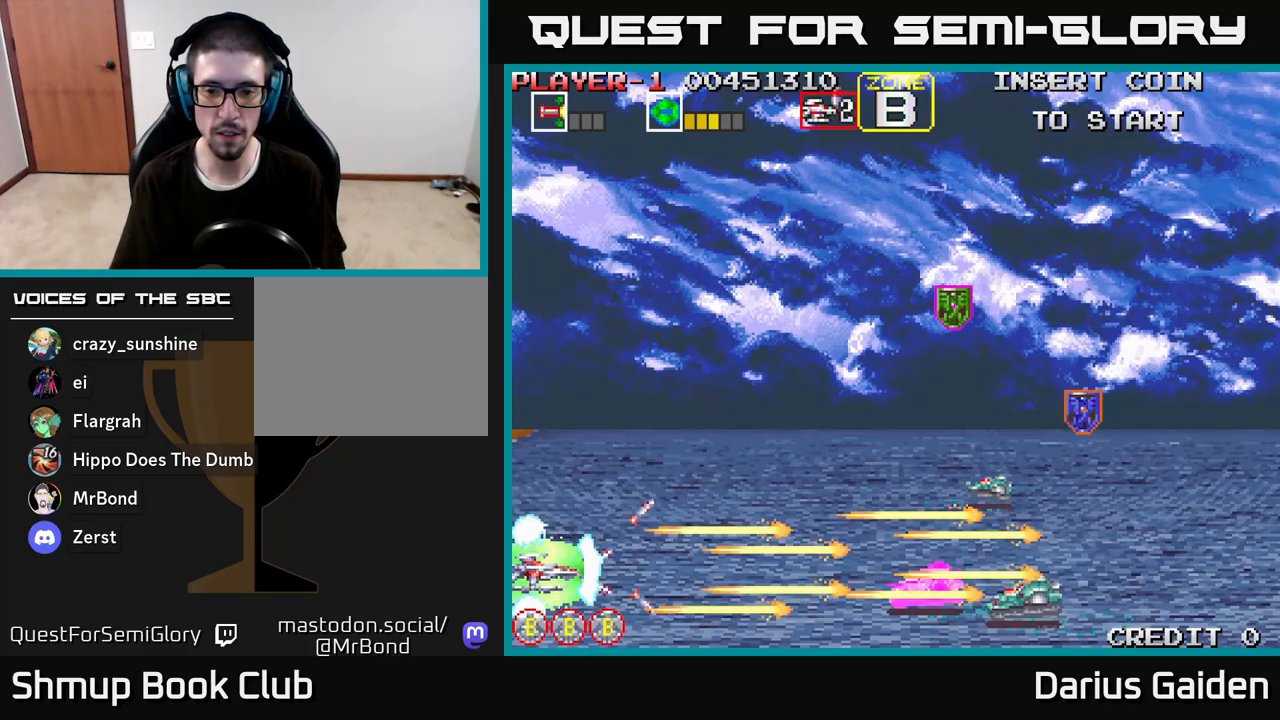
{"buttons": ["R2", "DPAD_RIGHT"], "left_stick": "center", "right_stick": "center", "events": [[183, "R2", "up"], [483, "DPAD_RIGHT", "down"], [483, "R2", "down"]]}
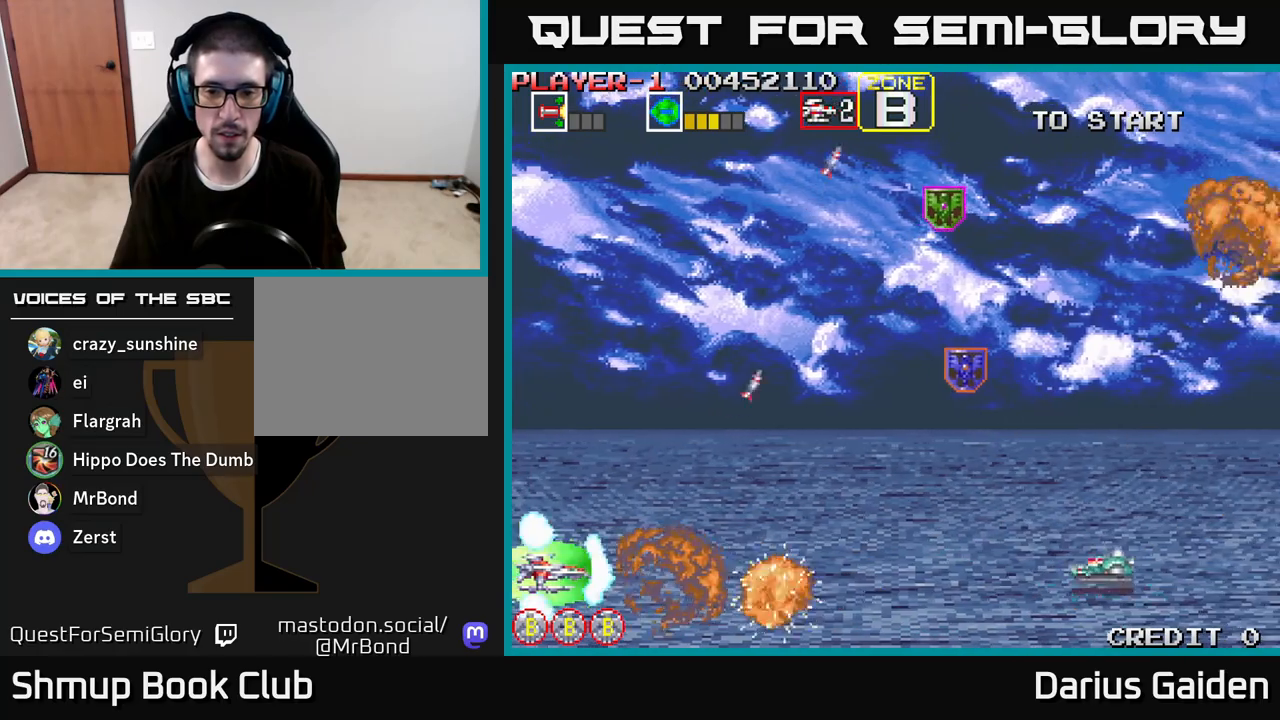
{"buttons": ["R2", "DPAD_RIGHT"], "left_stick": "center", "right_stick": "center", "events": [[350, "R2", "up"], [417, "R2", "down"]]}
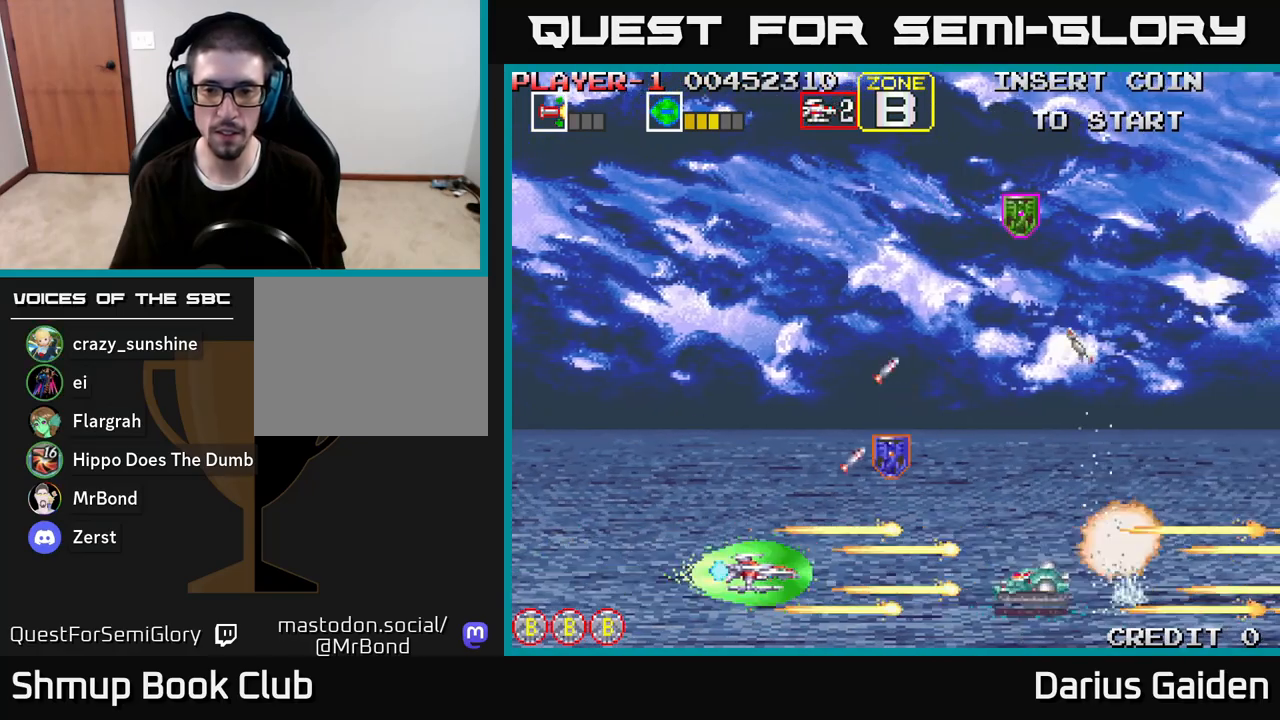
{"buttons": ["R2", "DPAD_UP"], "left_stick": "center", "right_stick": "center", "events": [[83, "DPAD_RIGHT", "up"], [117, "DPAD_UP", "down"], [133, "DPAD_LEFT", "down"], [450, "DPAD_LEFT", "up"]]}
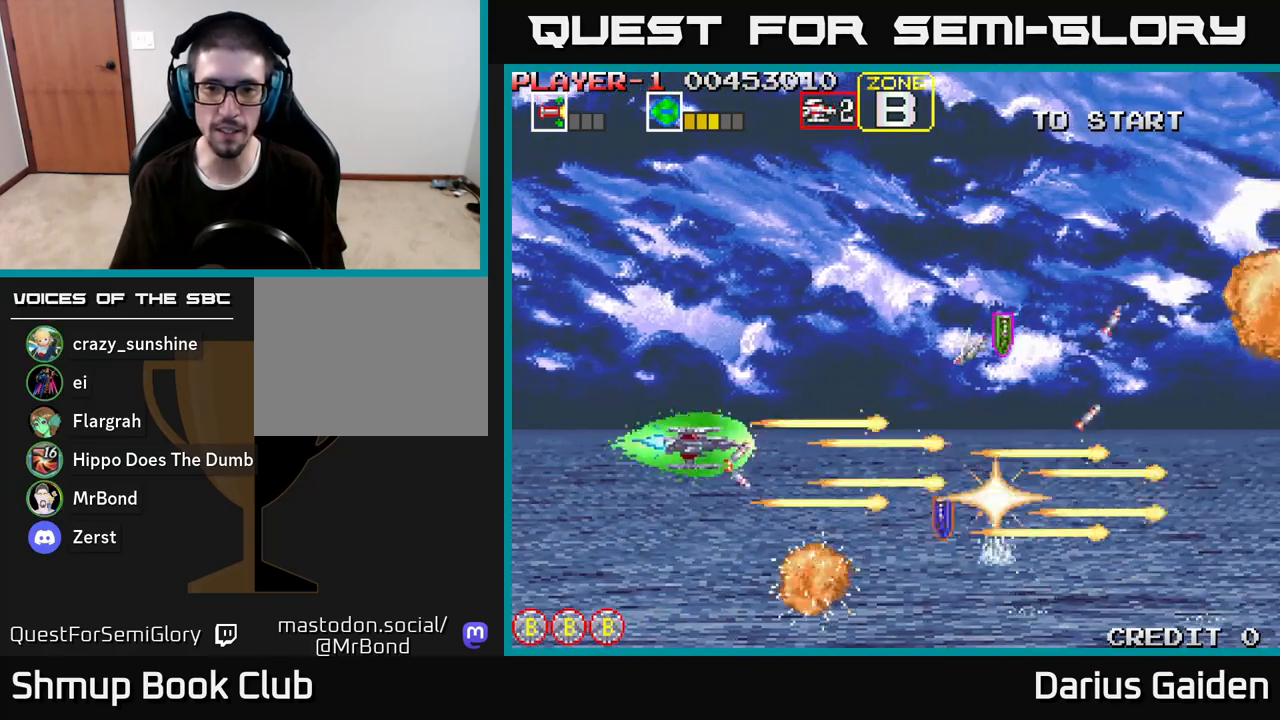
{"buttons": ["R2"], "left_stick": "center", "right_stick": "center", "events": [[100, "DPAD_LEFT", "down"], [233, "DPAD_UP", "up"], [283, "DPAD_LEFT", "up"], [300, "DPAD_DOWN", "down"], [350, "DPAD_RIGHT", "down"], [483, "DPAD_DOWN", "up"], [500, "DPAD_RIGHT", "up"]]}
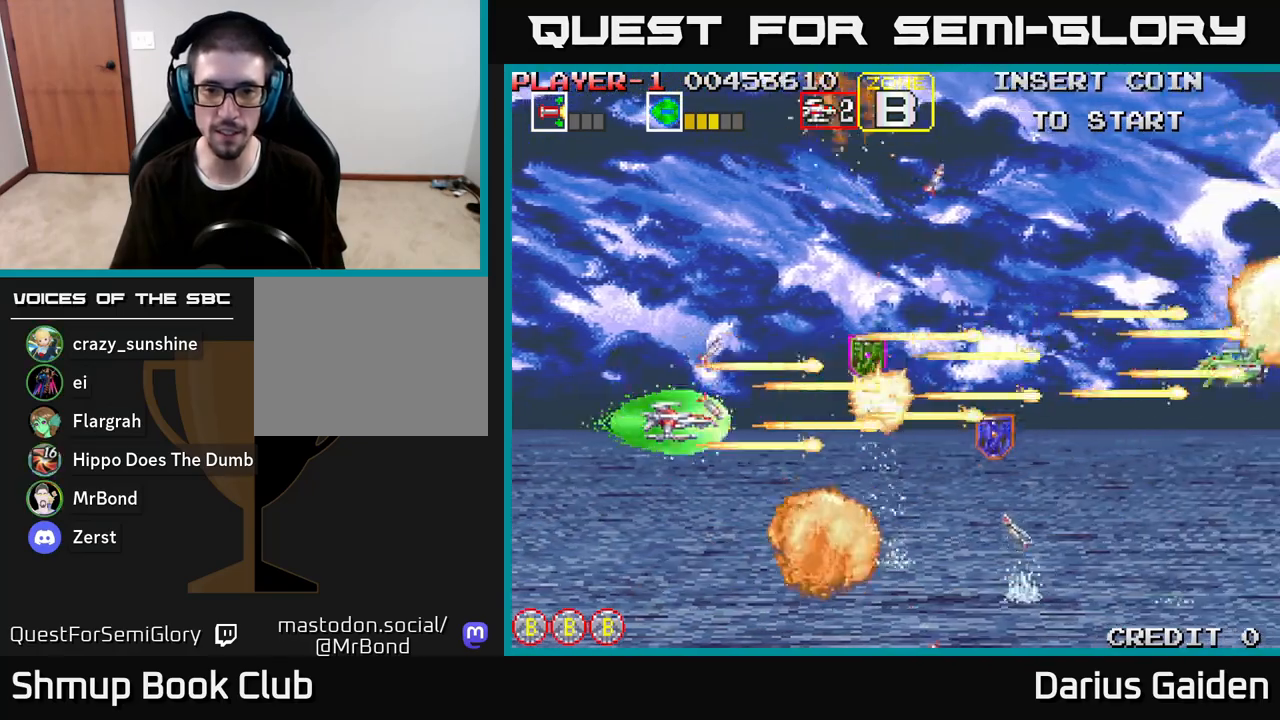
{"buttons": ["R2", "DPAD_LEFT"], "left_stick": "center", "right_stick": "center"}
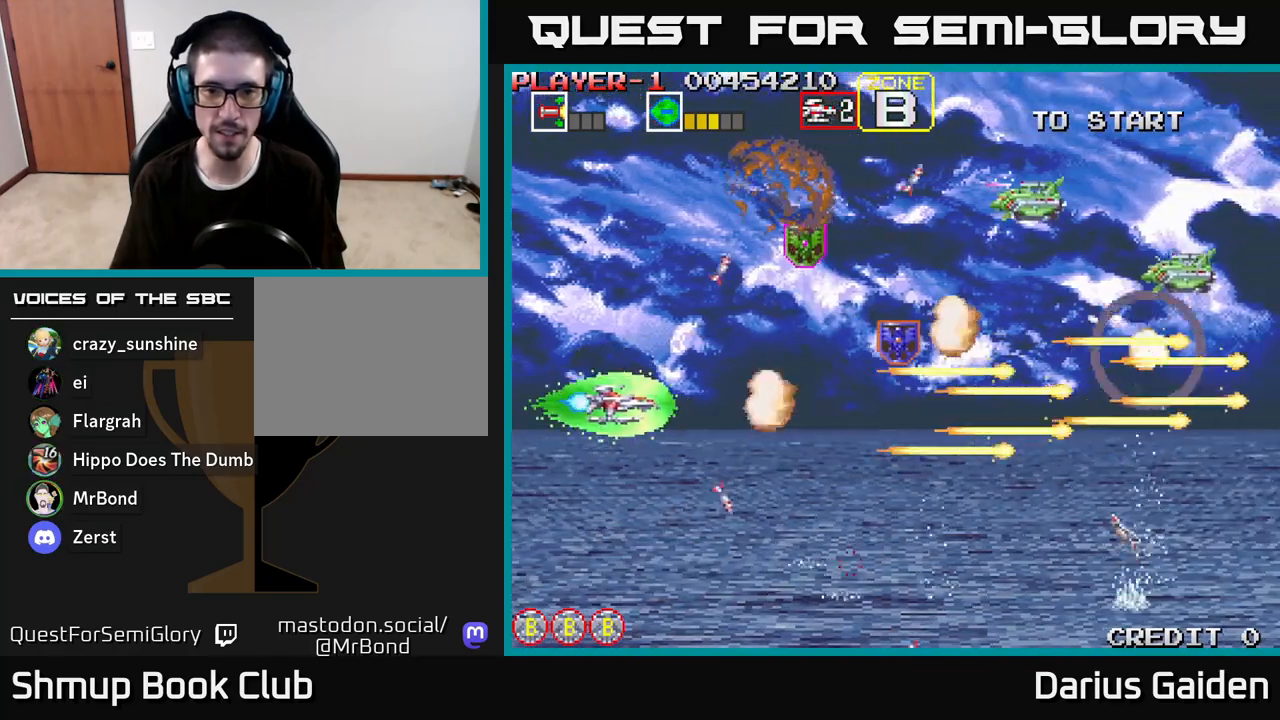
{"buttons": ["R2", "DPAD_UP"], "left_stick": "center", "right_stick": "center"}
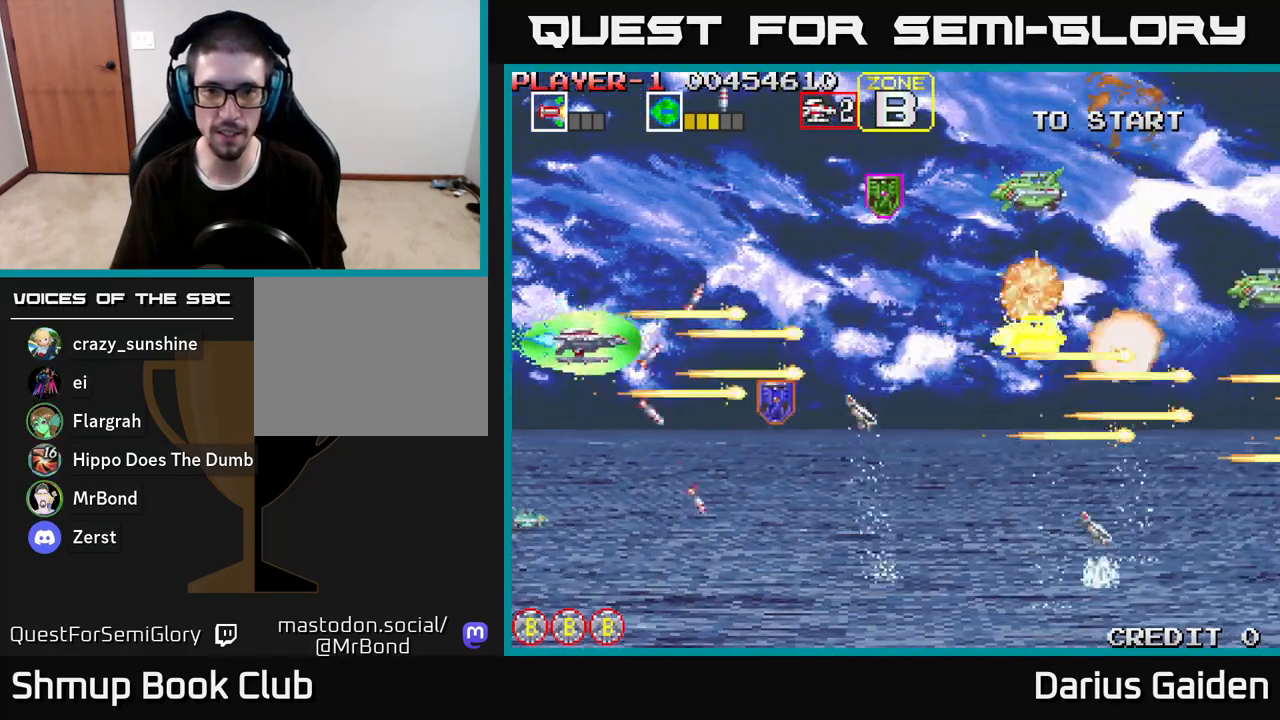
{"buttons": ["R2"], "left_stick": "center", "right_stick": "center", "events": [[233, "DPAD_LEFT", "down"], [250, "DPAD_UP", "up"], [267, "DPAD_LEFT", "up"], [383, "DPAD_DOWN", "down"], [500, "DPAD_DOWN", "up"]]}
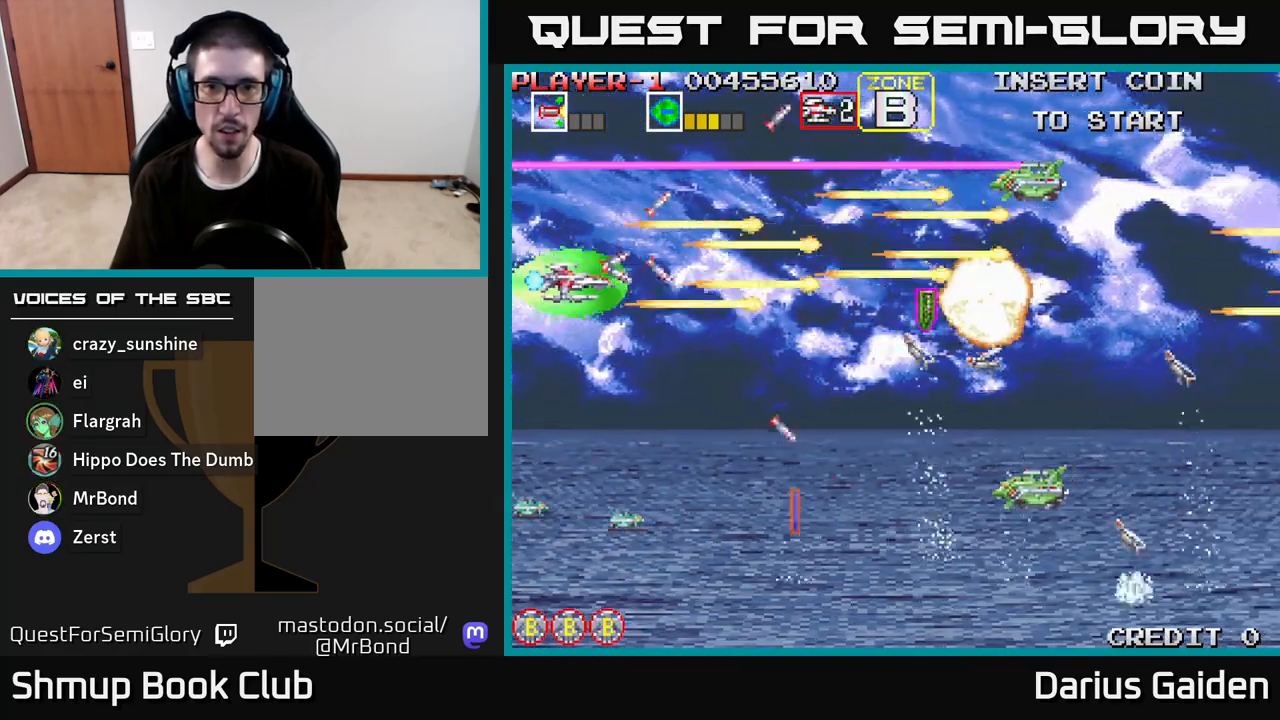
{"buttons": ["DPAD_DOWN", "DPAD_RIGHT"], "left_stick": "center", "right_stick": "center", "events": [[133, "DPAD_UP", "down"], [267, "DPAD_UP", "up"], [333, "DPAD_DOWN", "down"], [350, "DPAD_RIGHT", "down"], [417, "DPAD_RIGHT", "up"], [450, "DPAD_RIGHT", "down"], [450, "R2", "up"]]}
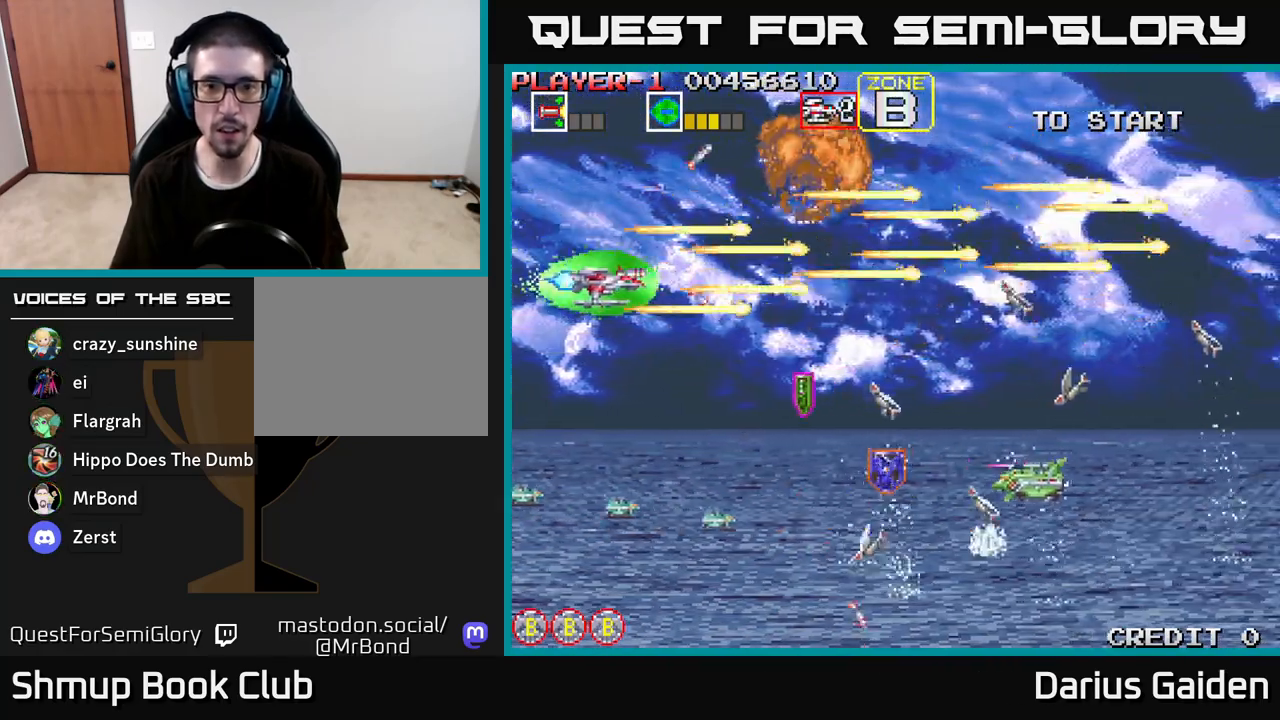
{"buttons": ["R2", "DPAD_UP", "DPAD_RIGHT"], "left_stick": "center", "right_stick": "center", "events": [[133, "DPAD_DOWN", "up"], [200, "R2", "down"], [217, "DPAD_DOWN", "down"], [300, "DPAD_DOWN", "up"], [317, "DPAD_DOWN", "down"], [450, "DPAD_DOWN", "up"], [500, "DPAD_UP", "down"]]}
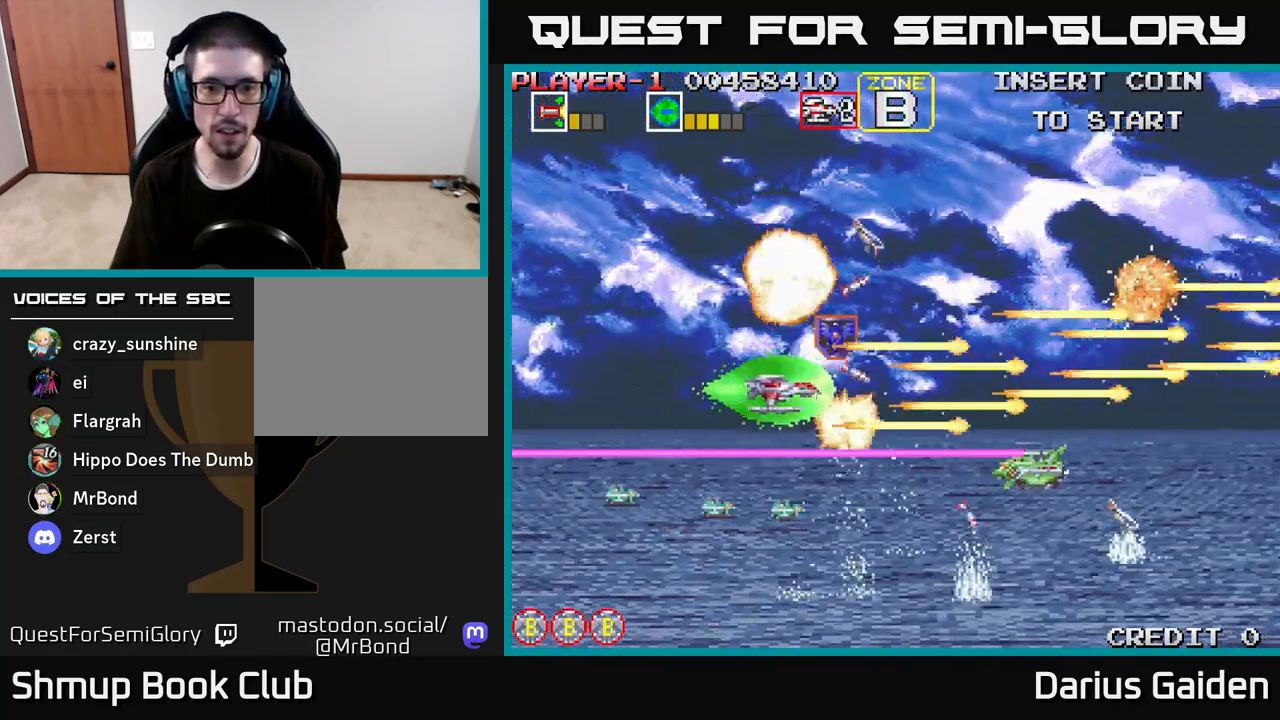
{"buttons": ["R2", "DPAD_UP", "DPAD_LEFT"], "left_stick": "center", "right_stick": "center", "events": [[33, "DPAD_RIGHT", "up"], [167, "DPAD_UP", "up"], [200, "DPAD_DOWN", "down"], [383, "DPAD_DOWN", "up"], [417, "DPAD_UP", "down"], [433, "DPAD_LEFT", "down"]]}
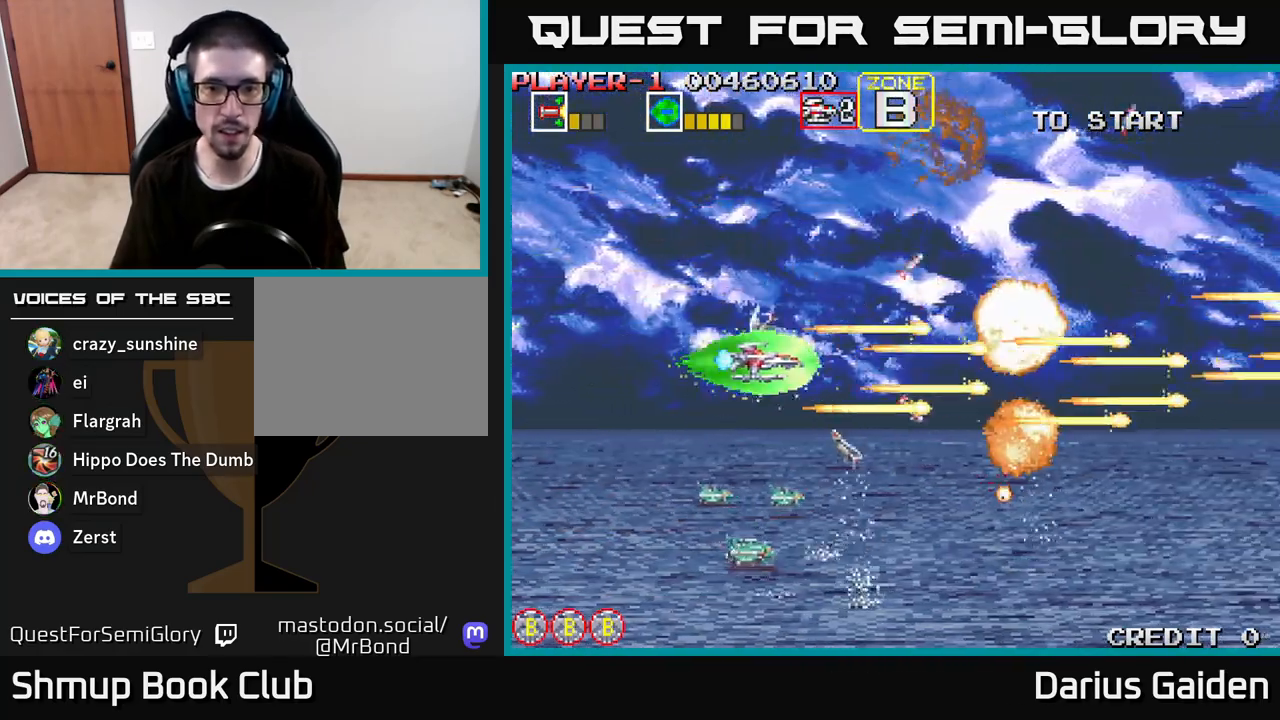
{"buttons": ["R2", "DPAD_DOWN", "DPAD_LEFT"], "left_stick": "center", "right_stick": "center", "events": [[17, "DPAD_UP", "up"], [117, "DPAD_DOWN", "down"], [250, "DPAD_LEFT", "up"], [317, "DPAD_DOWN", "up"], [317, "DPAD_LEFT", "down"], [400, "DPAD_DOWN", "down"]]}
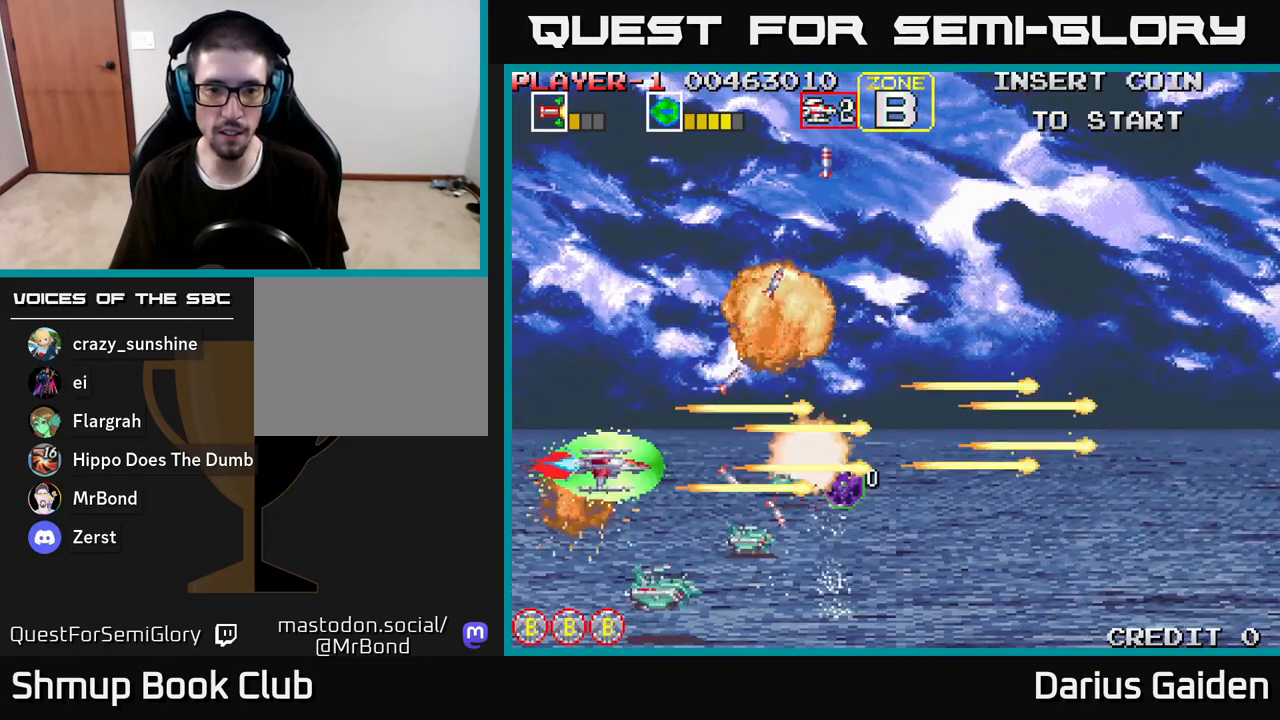
{"buttons": ["R2"], "left_stick": "center", "right_stick": "center", "events": [[267, "DPAD_LEFT", "up"], [383, "DPAD_DOWN", "up"]]}
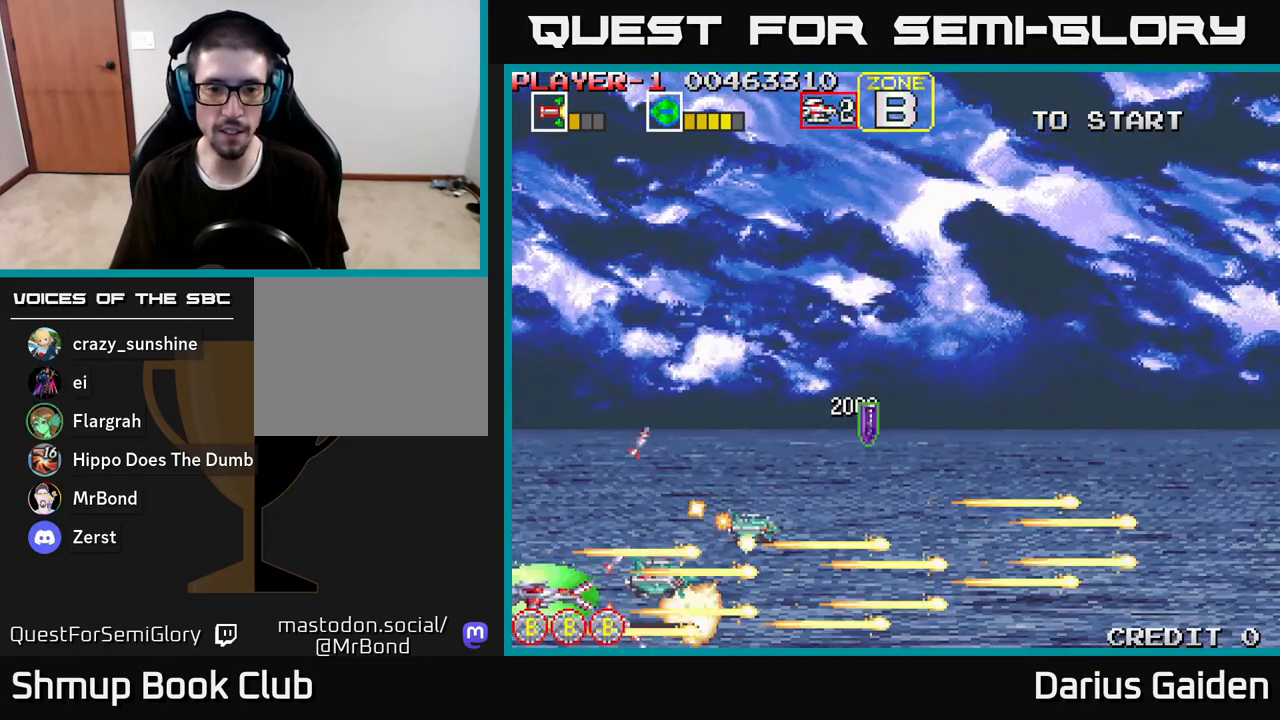
{"buttons": ["R2"], "left_stick": "center", "right_stick": "center", "events": []}
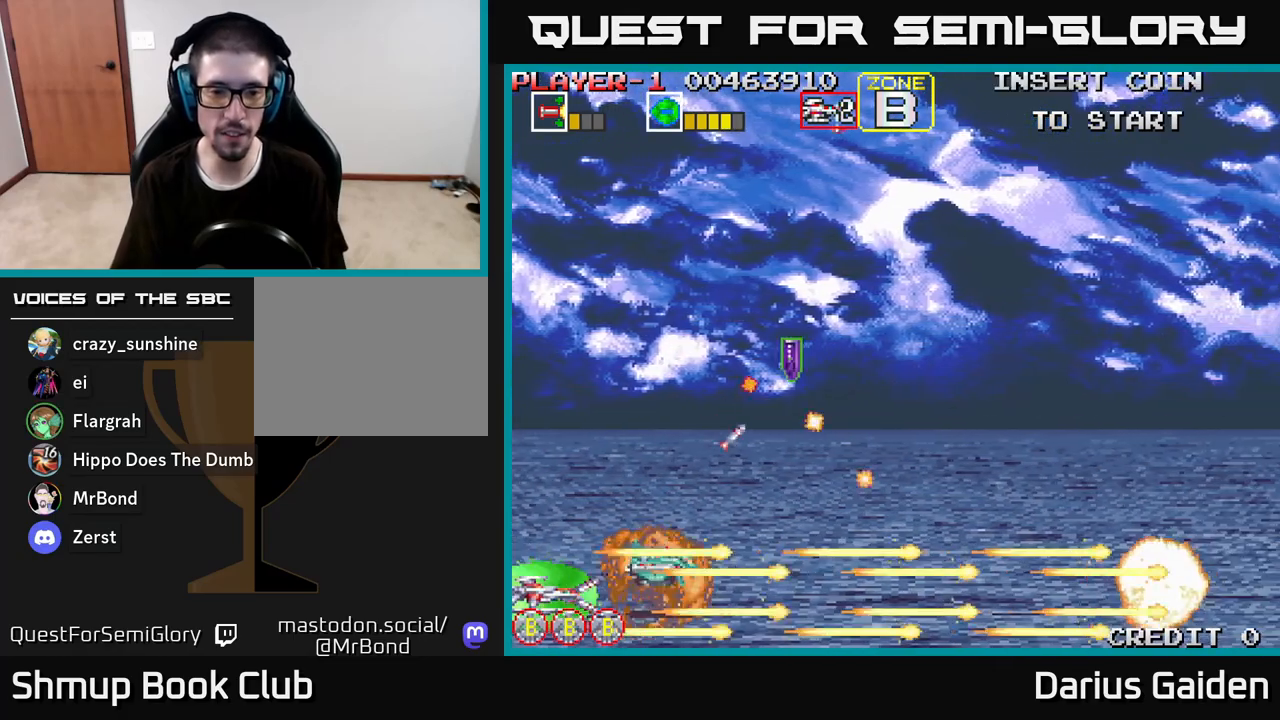
{"buttons": ["R2", "DPAD_UP", "DPAD_RIGHT"], "left_stick": "center", "right_stick": "center", "events": [[283, "DPAD_RIGHT", "down"], [500, "DPAD_UP", "down"]]}
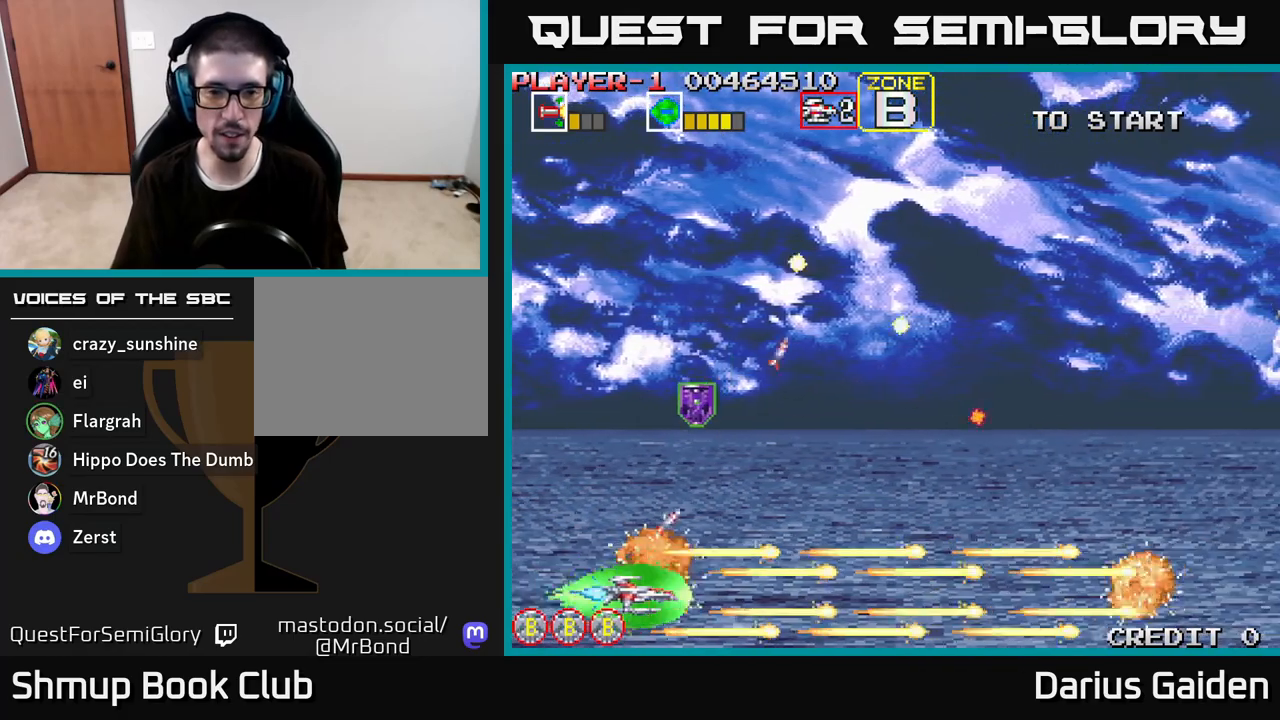
{"buttons": ["R2", "DPAD_DOWN"], "left_stick": "center", "right_stick": "center", "events": [[117, "DPAD_RIGHT", "up"], [367, "DPAD_RIGHT", "down"], [383, "DPAD_UP", "up"], [433, "DPAD_DOWN", "down"], [433, "DPAD_RIGHT", "up"]]}
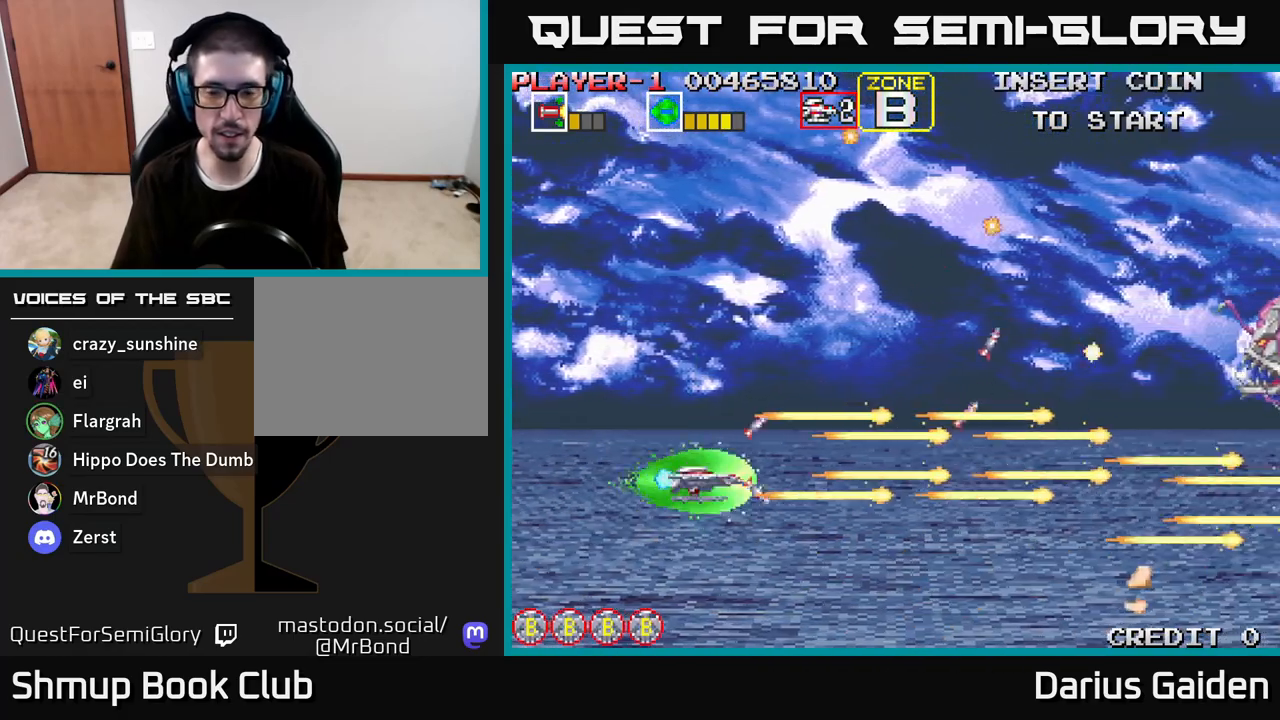
{"buttons": ["R2", "DPAD_UP"], "left_stick": "center", "right_stick": "center", "events": [[283, "DPAD_DOWN", "up"], [317, "DPAD_LEFT", "down"], [333, "DPAD_UP", "down"], [433, "DPAD_LEFT", "up"]]}
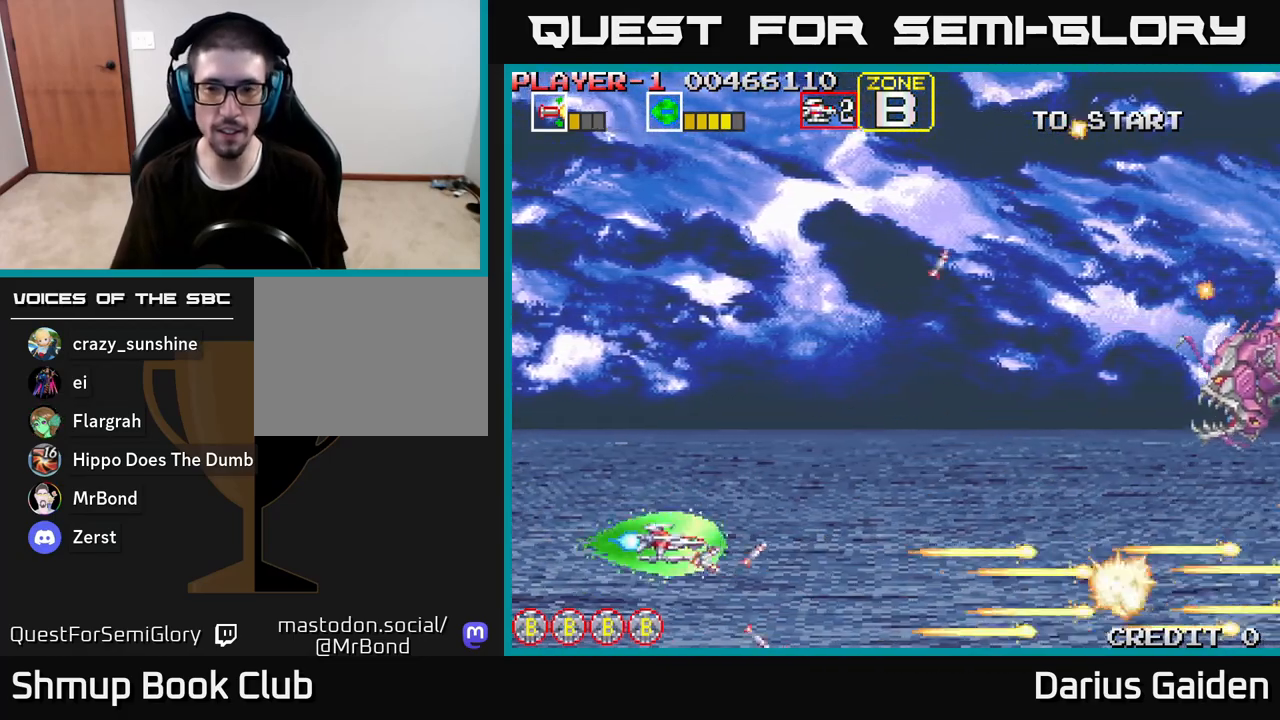
{"buttons": ["R2"], "left_stick": "center", "right_stick": "center", "events": [[150, "DPAD_RIGHT", "down"], [300, "DPAD_UP", "up"], [367, "DPAD_RIGHT", "up"]]}
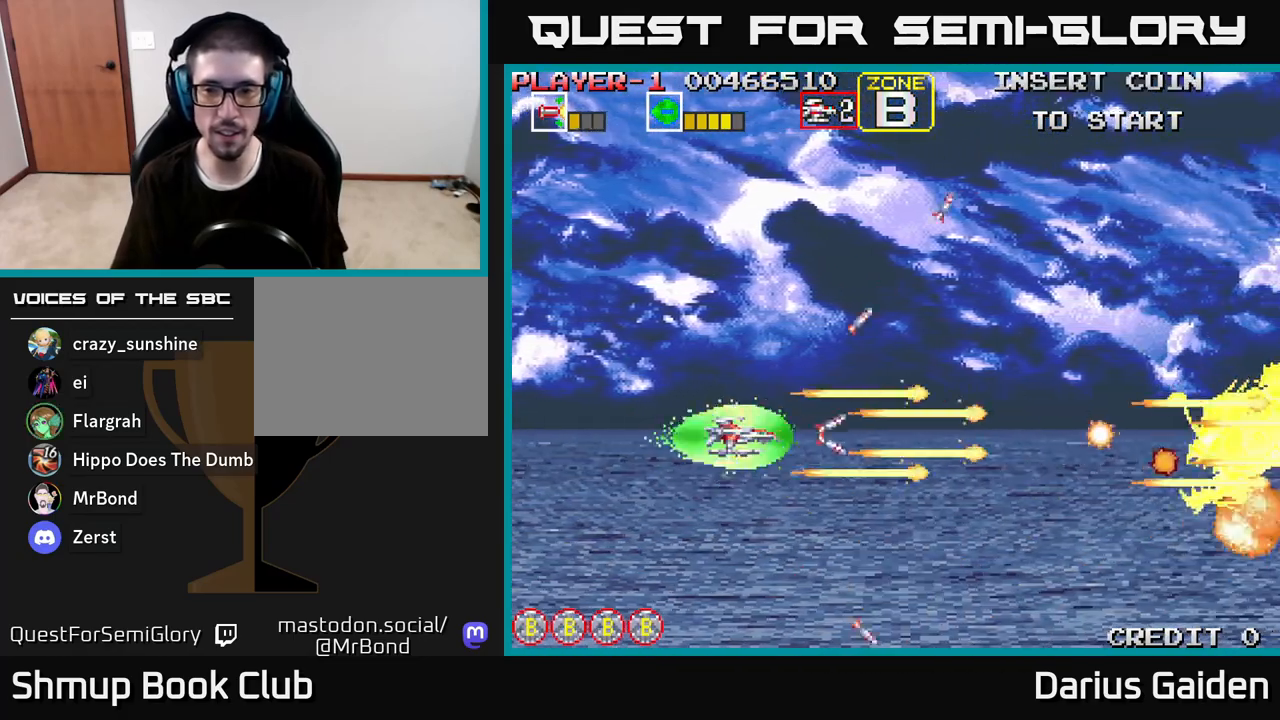
{"buttons": ["R2", "DPAD_LEFT"], "left_stick": "center", "right_stick": "center", "events": [[117, "DPAD_DOWN", "down"], [300, "DPAD_DOWN", "up"], [367, "DPAD_LEFT", "down"]]}
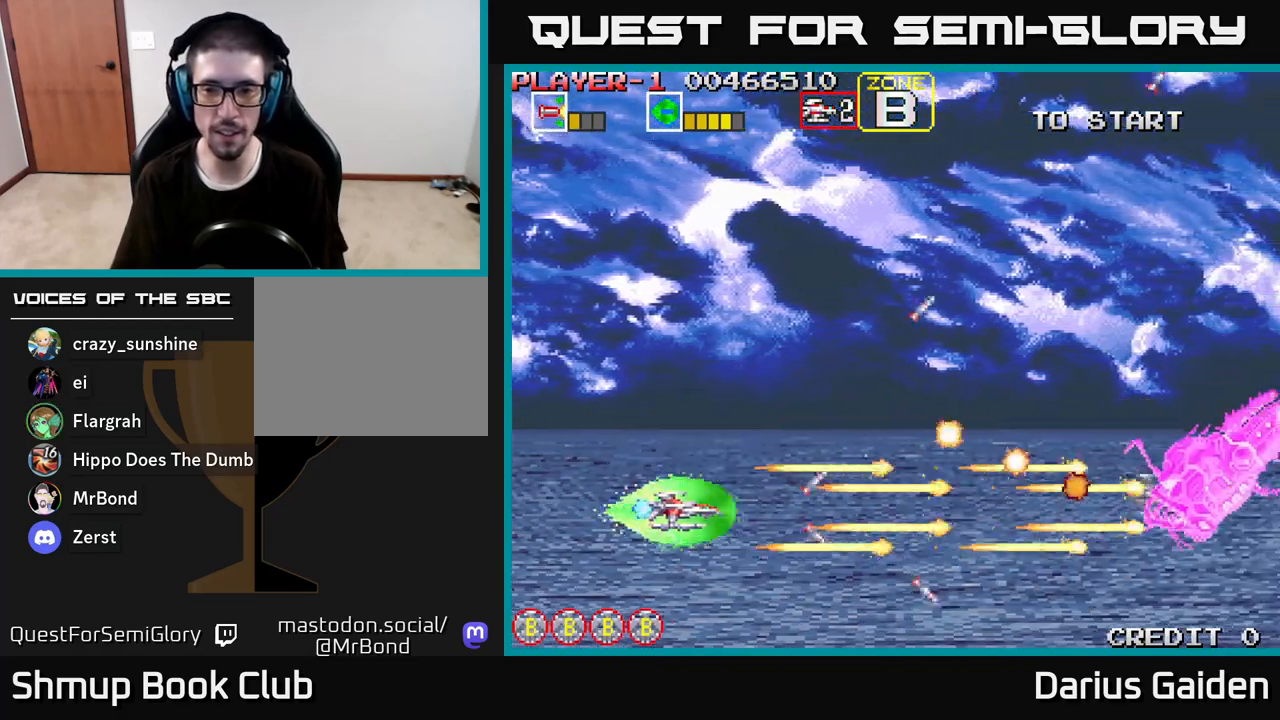
{"buttons": ["R2", "DPAD_UP"], "left_stick": "center", "right_stick": "center", "events": [[50, "DPAD_LEFT", "up"], [67, "DPAD_DOWN", "down"], [100, "DPAD_DOWN", "up"], [133, "DPAD_LEFT", "down"], [167, "DPAD_UP", "down"], [267, "DPAD_LEFT", "up"]]}
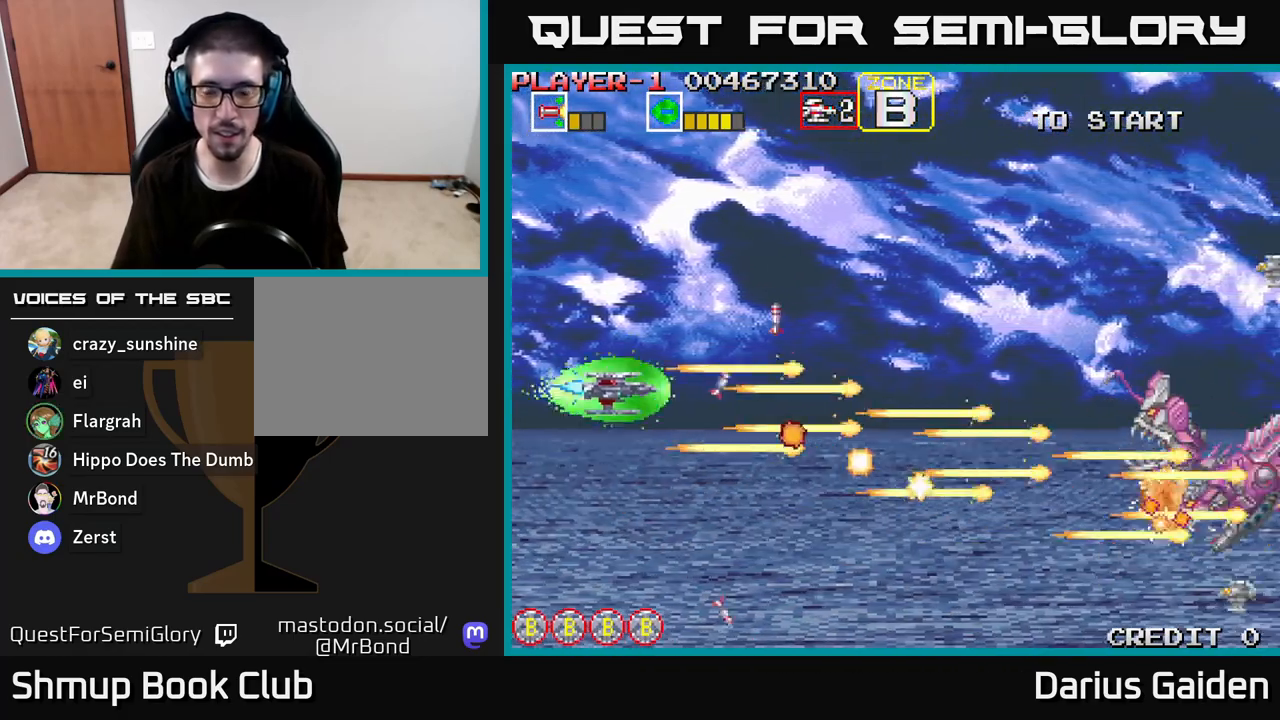
{"buttons": ["R2", "DPAD_LEFT"], "left_stick": "center", "right_stick": "center", "events": [[17, "DPAD_RIGHT", "down"], [17, "R2", "up"], [267, "DPAD_UP", "up"], [333, "R2", "down"], [417, "DPAD_RIGHT", "up"], [483, "DPAD_LEFT", "down"]]}